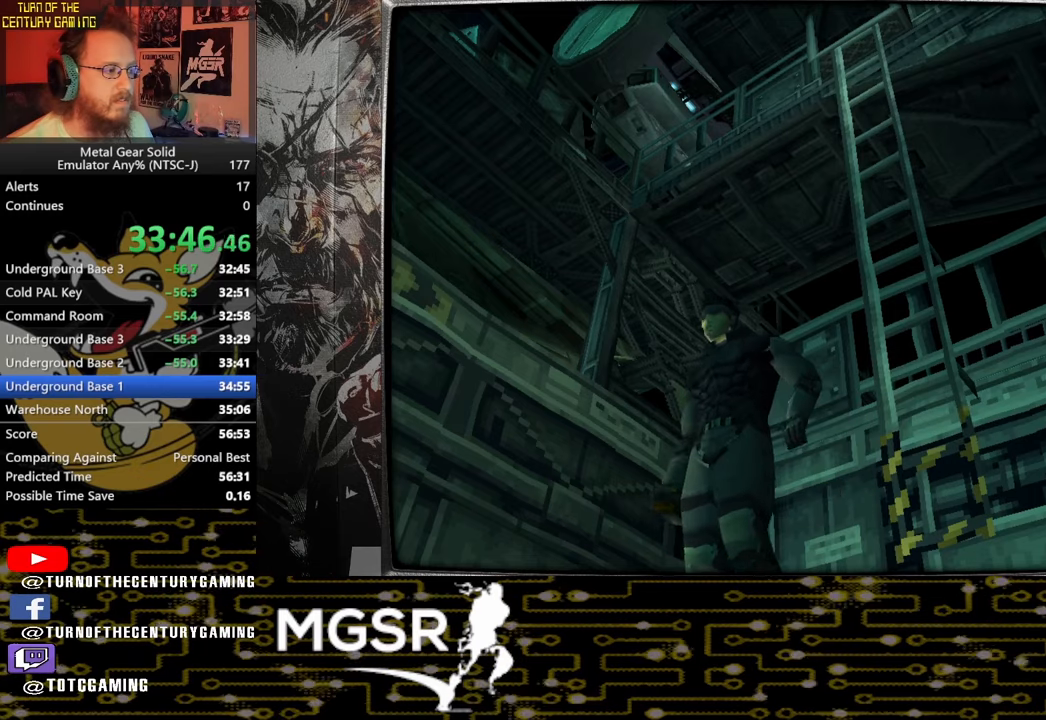
Gameplay with a controller (PlayStation layout); each line is a JSON object with the inputs held at the frame after it. "events" lists button and stick changes between this image and that frame as [ms after this image, input, new state], when the widget could be followed in between.
{"buttons": [], "left_stick": "down-left", "right_stick": "center", "events": []}
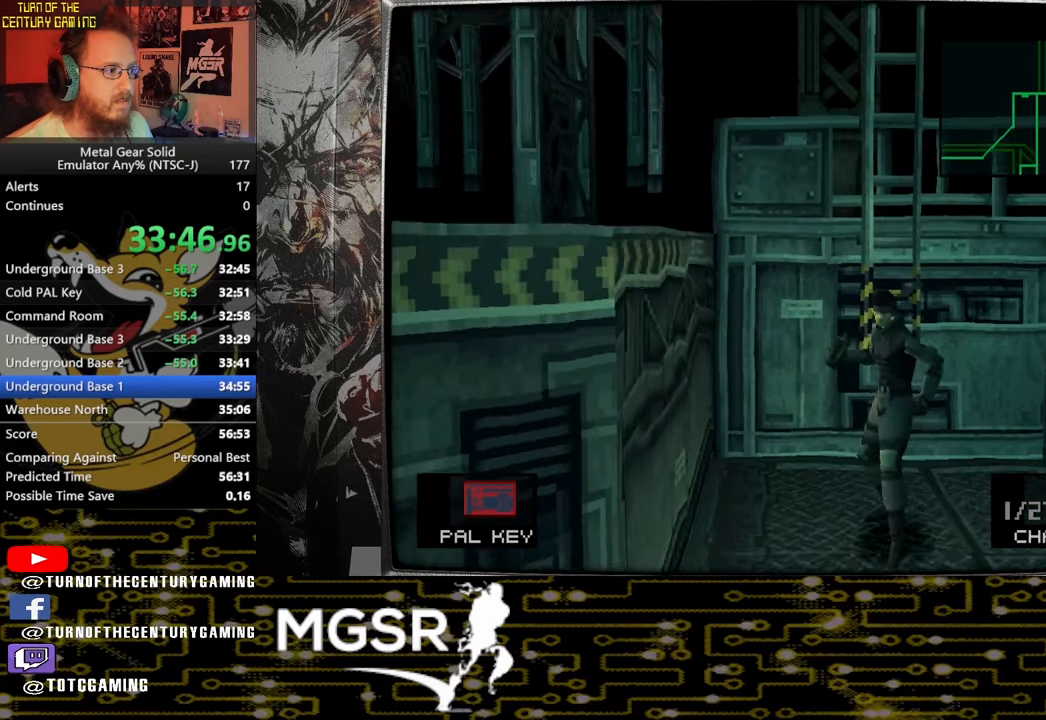
{"buttons": [], "left_stick": "down-left", "right_stick": "center", "events": []}
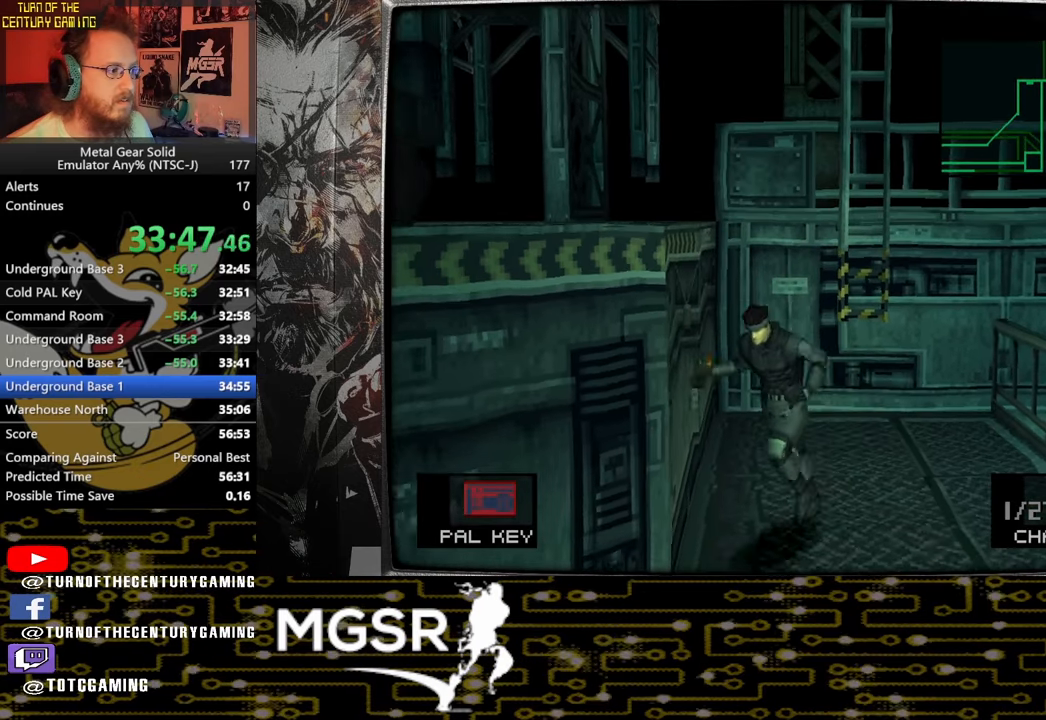
{"buttons": [], "left_stick": "down-left", "right_stick": "center", "events": []}
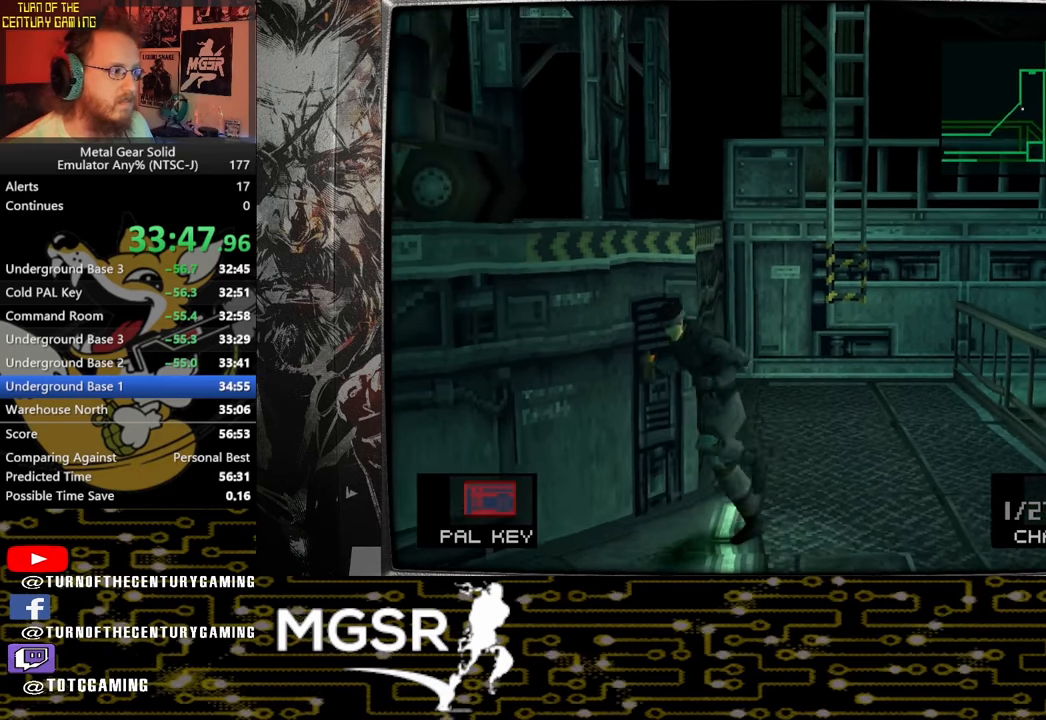
{"buttons": [], "left_stick": "down-left", "right_stick": "center", "events": []}
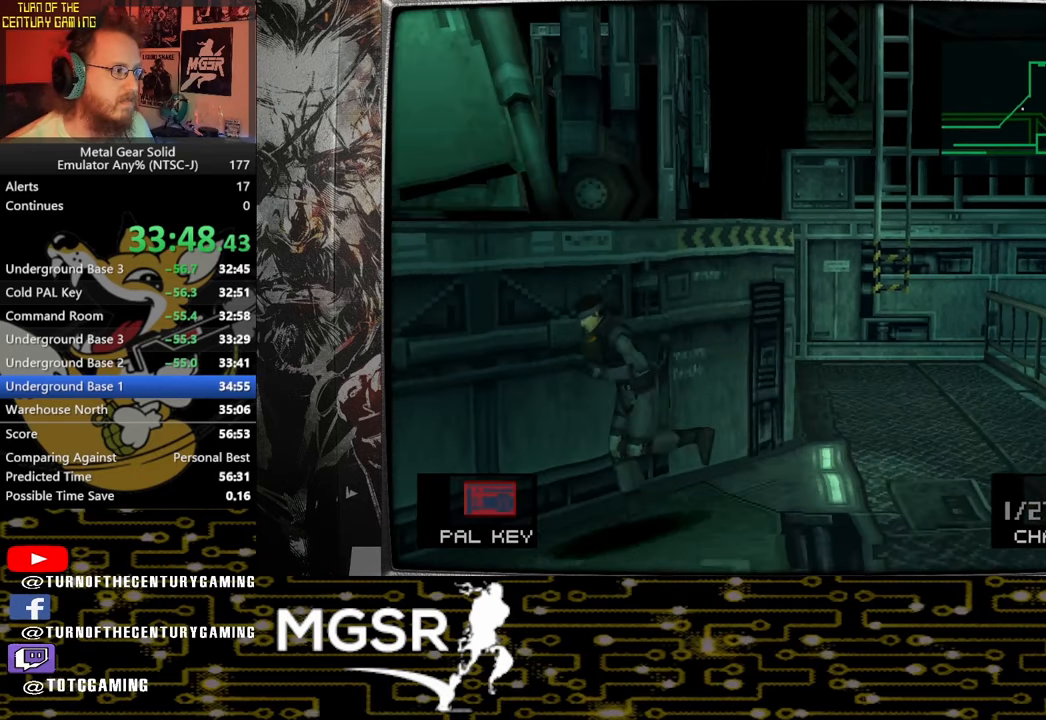
{"buttons": [], "left_stick": "down-left", "right_stick": "center", "events": []}
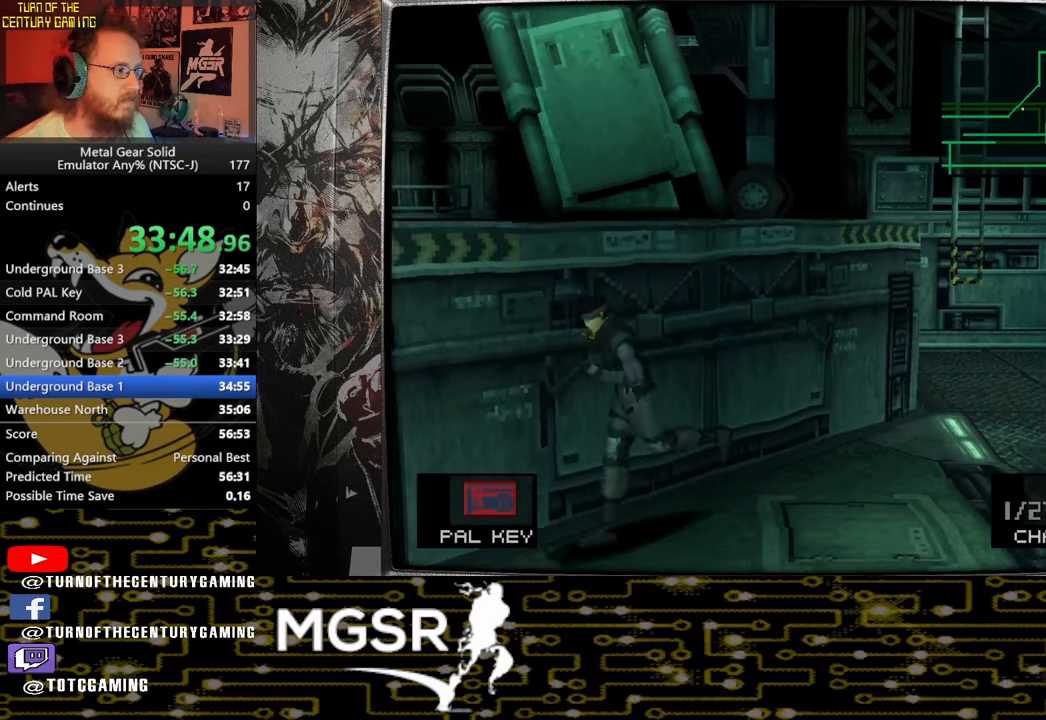
{"buttons": [], "left_stick": "down-left", "right_stick": "center", "events": []}
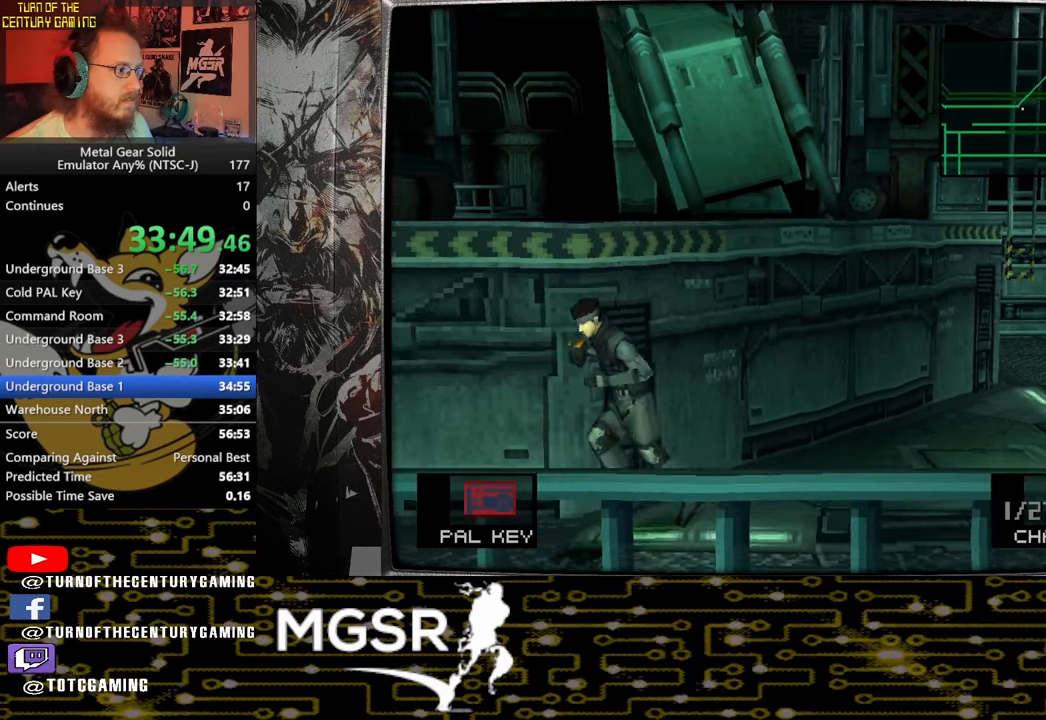
{"buttons": [], "left_stick": "left", "right_stick": "center", "events": [[183, "left_stick", "left"]]}
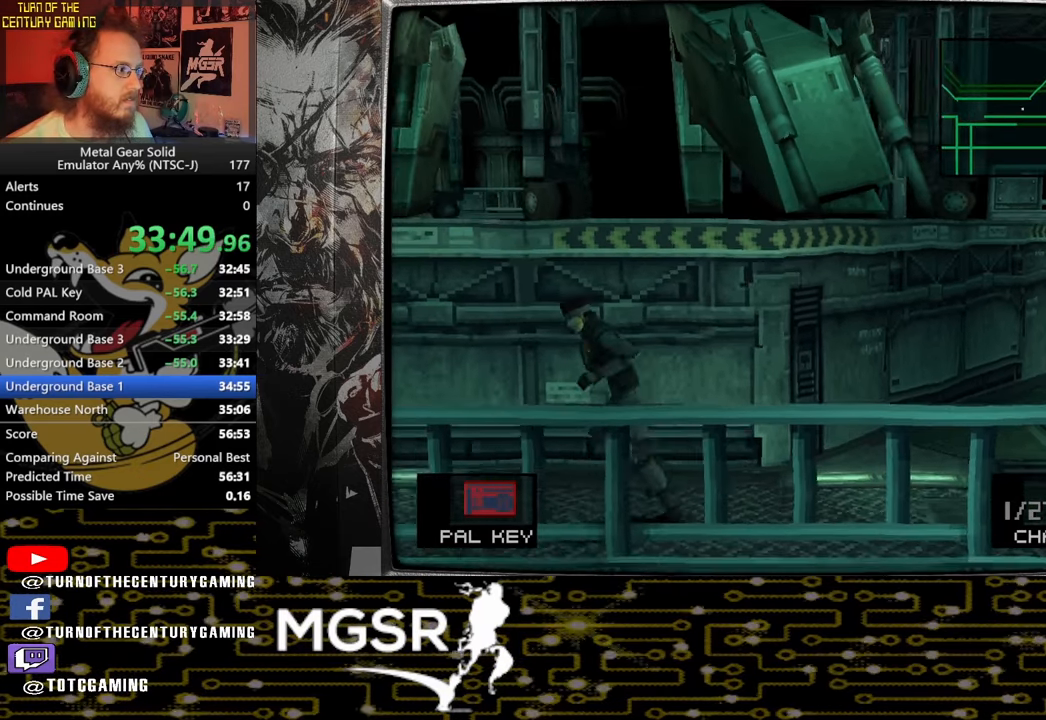
{"buttons": [], "left_stick": "left", "right_stick": "center", "events": []}
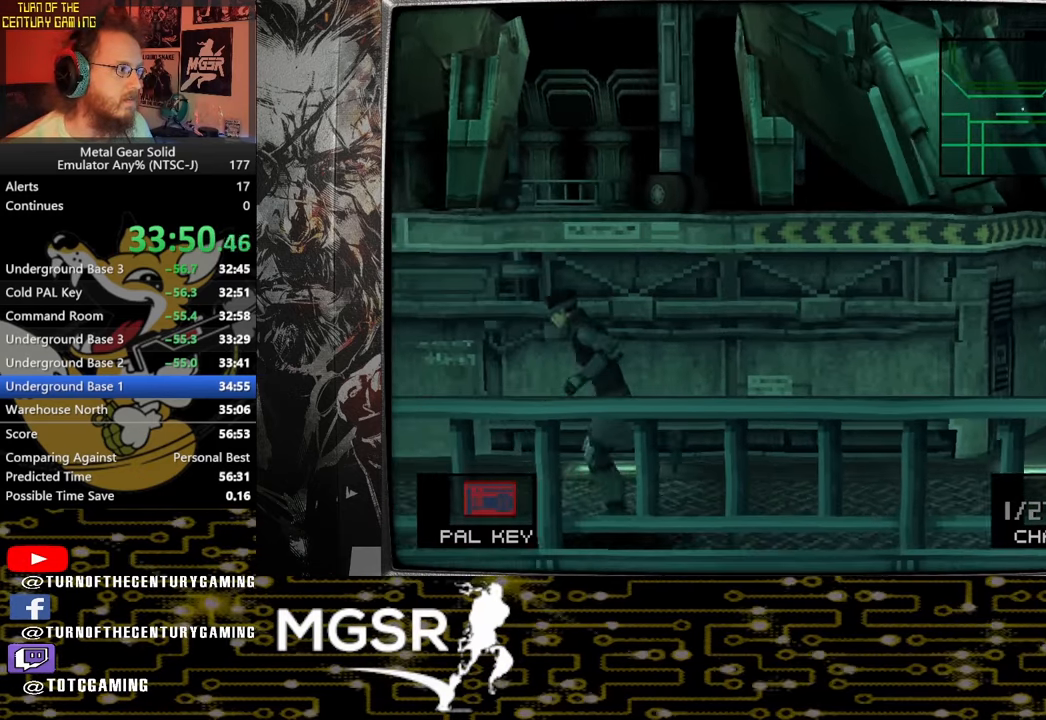
{"buttons": [], "left_stick": "left", "right_stick": "center", "events": []}
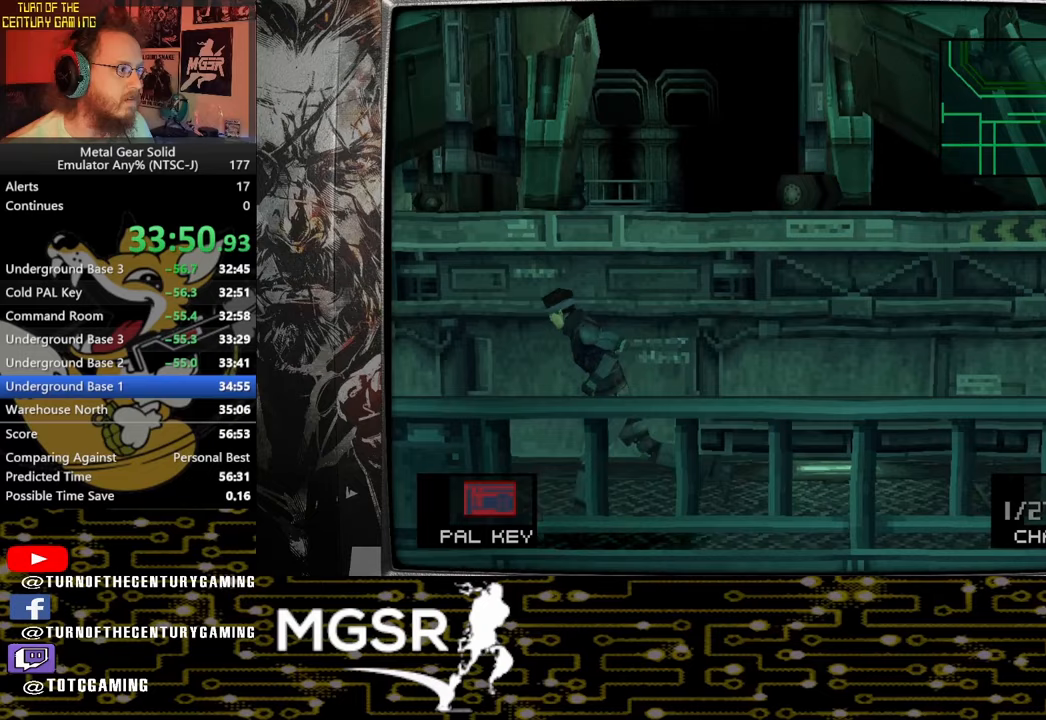
{"buttons": [], "left_stick": "left", "right_stick": "center", "events": []}
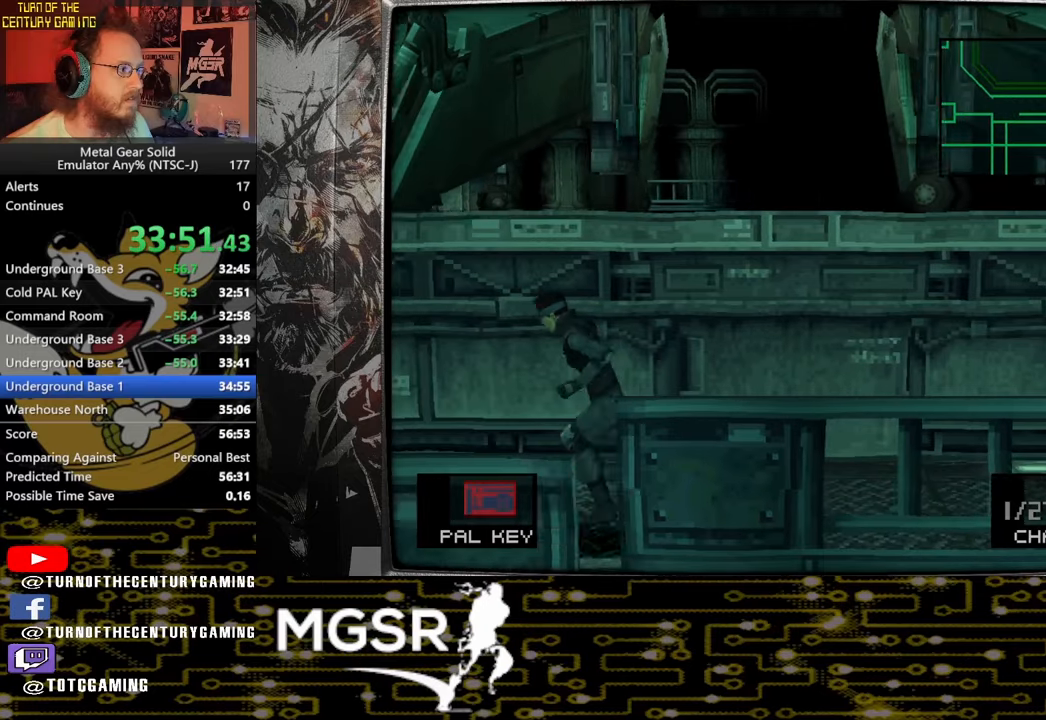
{"buttons": [], "left_stick": "down-left", "right_stick": "center", "events": [[367, "left_stick", "down-left"]]}
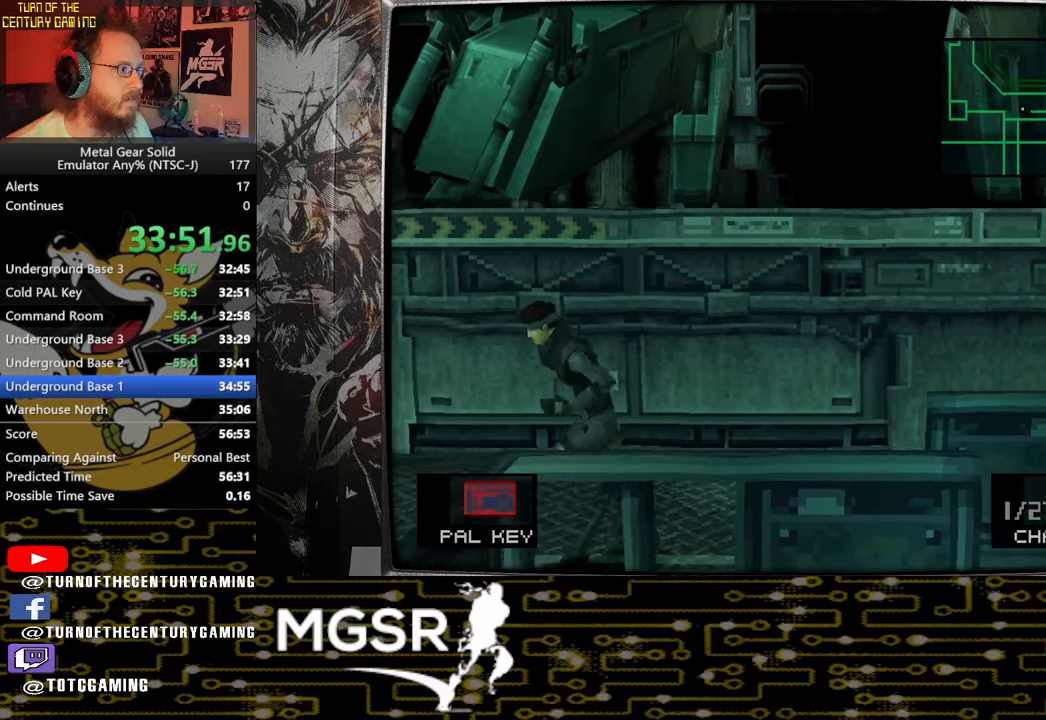
{"buttons": [], "left_stick": "down", "right_stick": "center", "events": [[267, "left_stick", "down"]]}
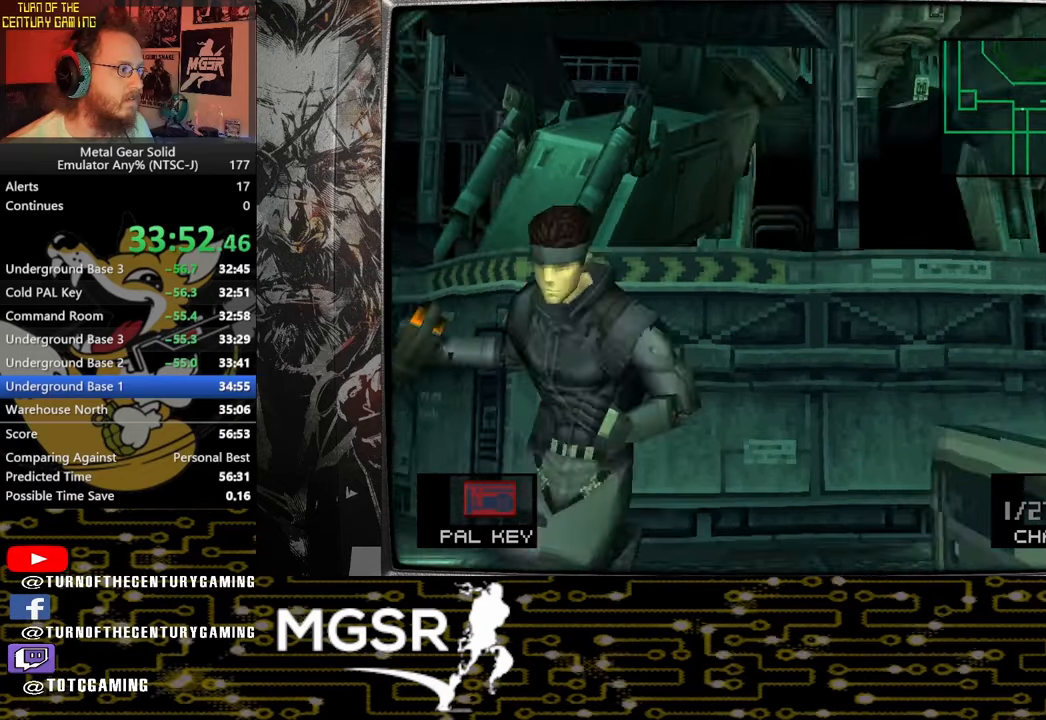
{"buttons": [], "left_stick": "down", "right_stick": "center", "events": []}
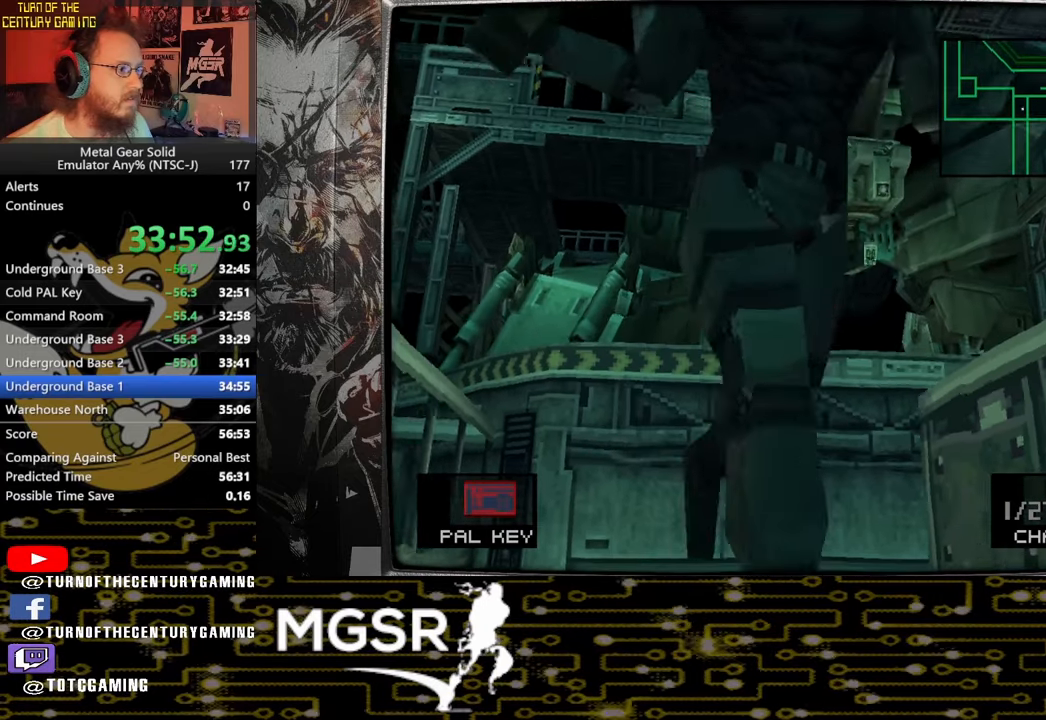
{"buttons": [], "left_stick": "down", "right_stick": "center", "events": []}
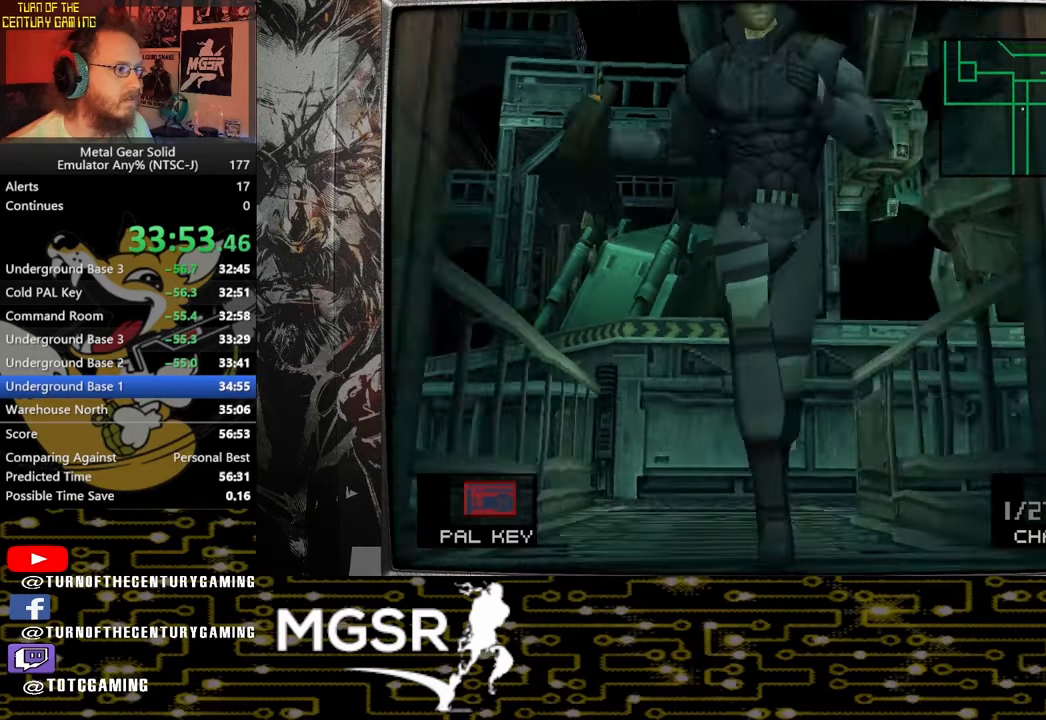
{"buttons": [], "left_stick": "down", "right_stick": "center", "events": []}
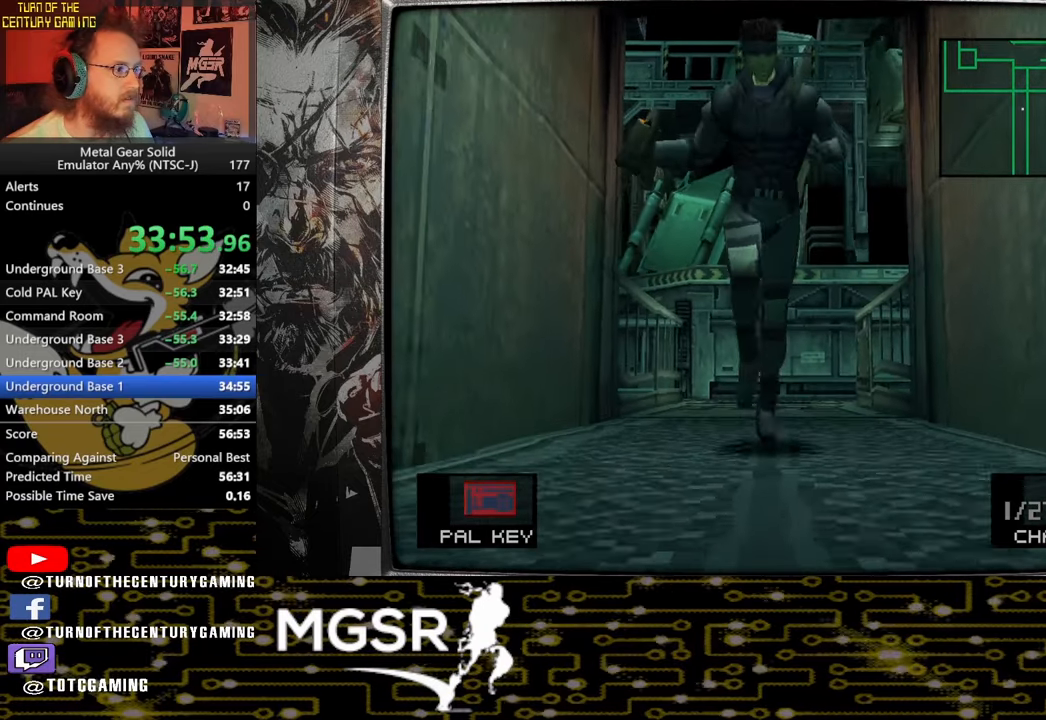
{"buttons": [], "left_stick": "down", "right_stick": "center", "events": []}
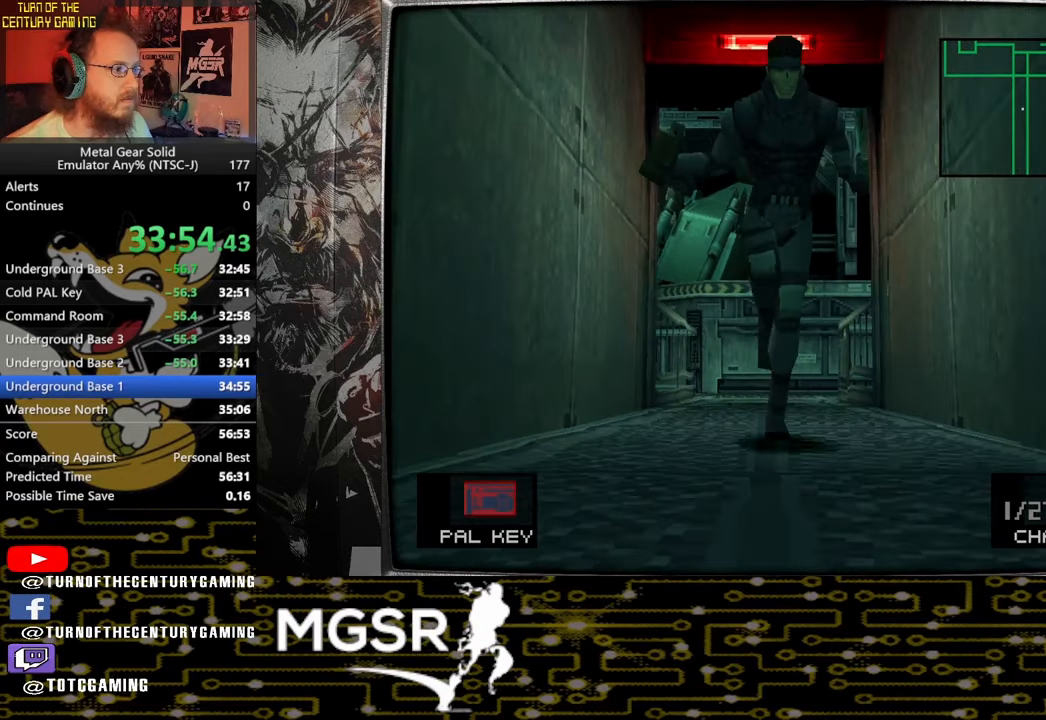
{"buttons": ["L2"], "left_stick": "center", "right_stick": "center", "events": [[433, "L2", "down"], [450, "left_stick", "center"]]}
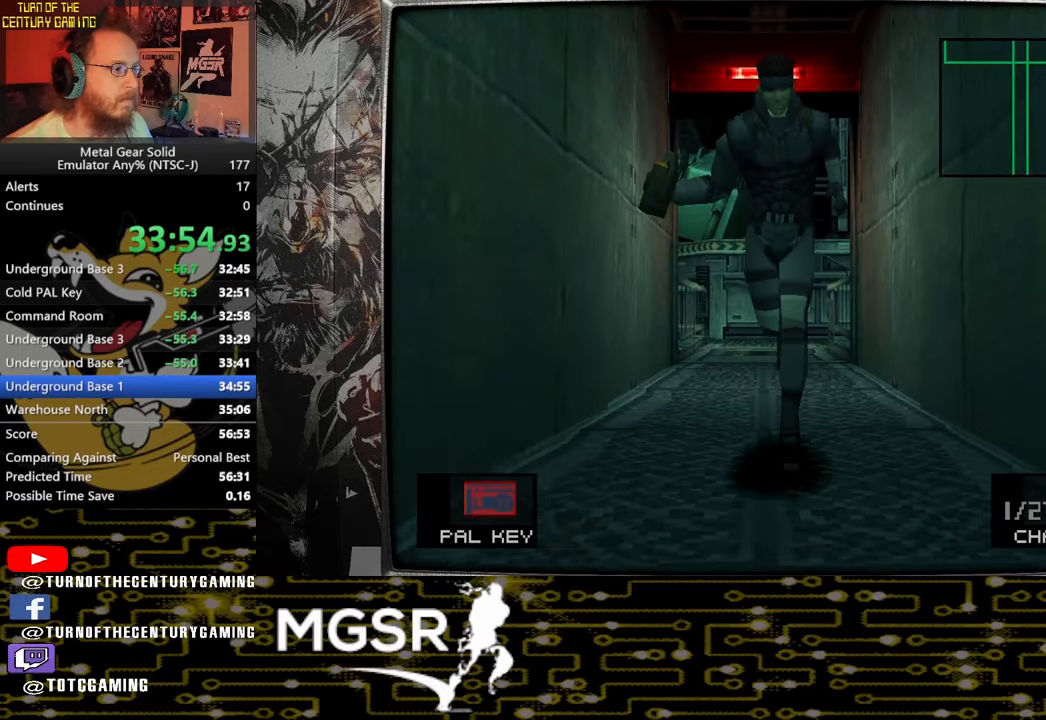
{"buttons": [], "left_stick": "down", "right_stick": "center", "events": [[67, "DPAD_UP", "down"], [183, "DPAD_UP", "up"], [217, "L2", "up"], [367, "left_stick", "down"]]}
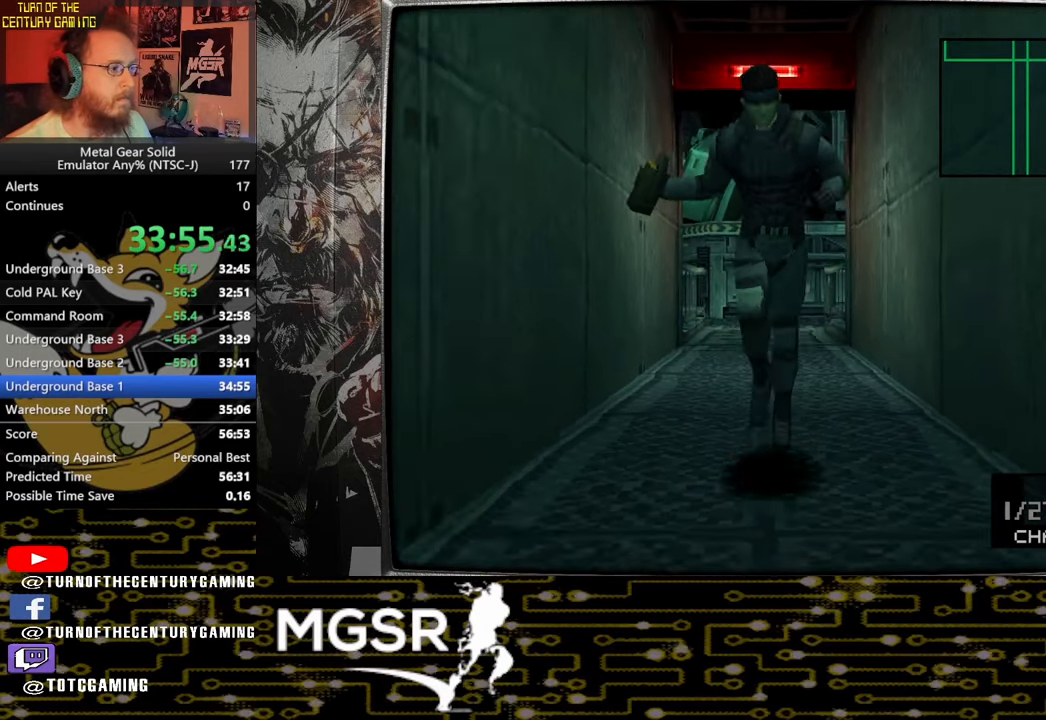
{"buttons": [], "left_stick": "down", "right_stick": "center", "events": []}
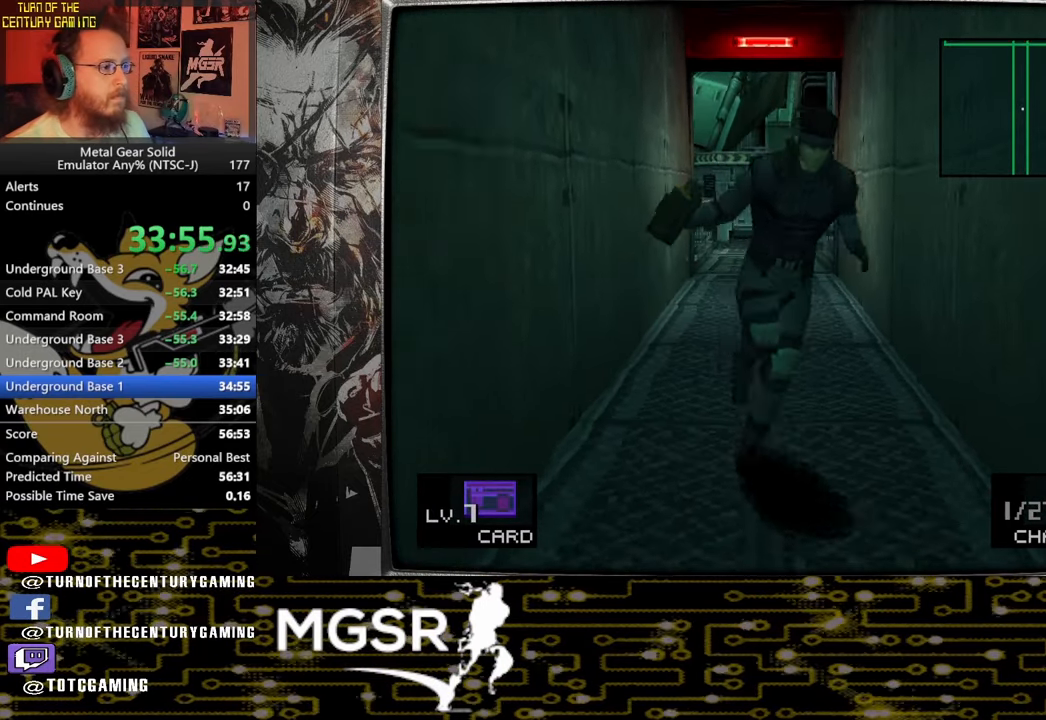
{"buttons": [], "left_stick": "down", "right_stick": "center", "events": []}
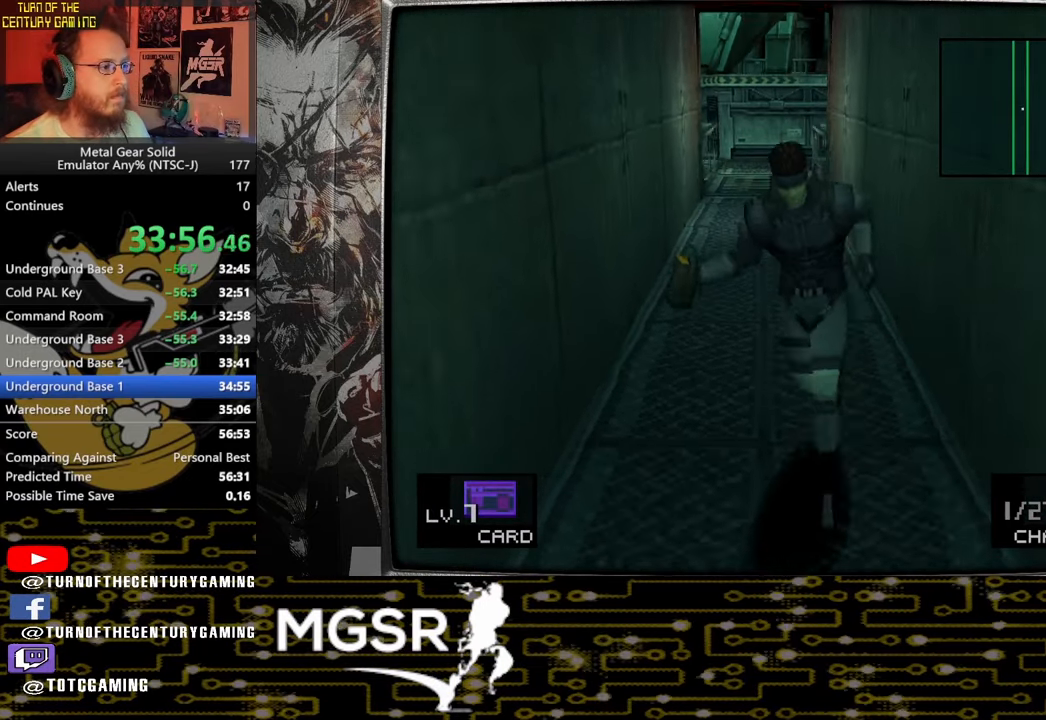
{"buttons": [], "left_stick": "down", "right_stick": "center", "events": []}
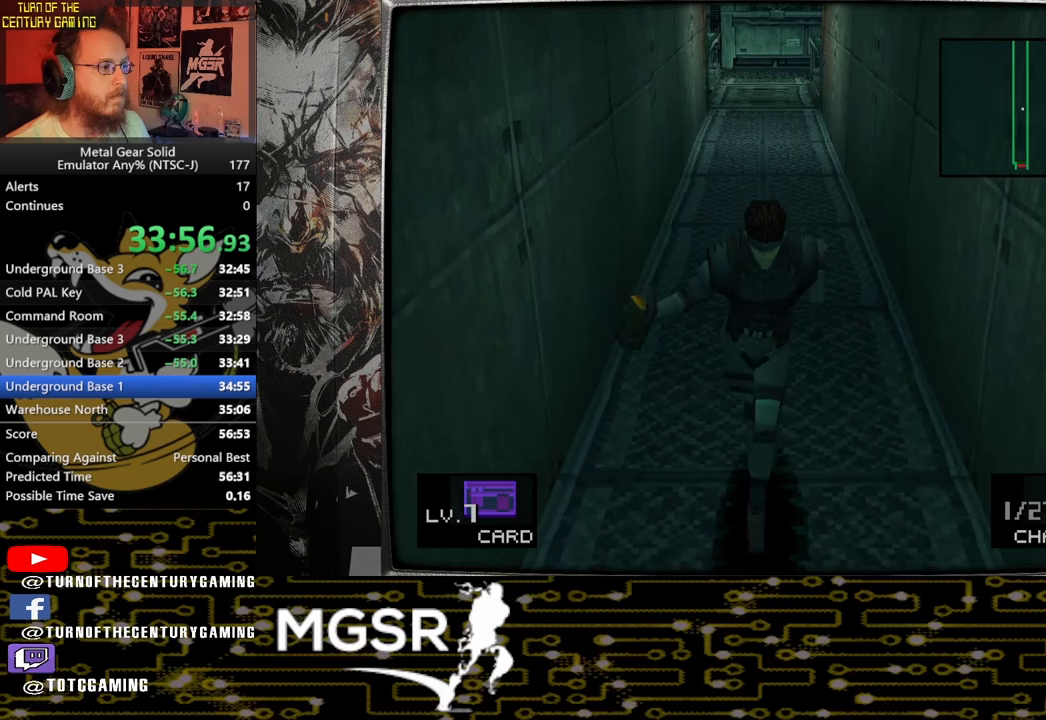
{"buttons": [], "left_stick": "down", "right_stick": "center", "events": [[417, "L1", "down"], [483, "L1", "up"]]}
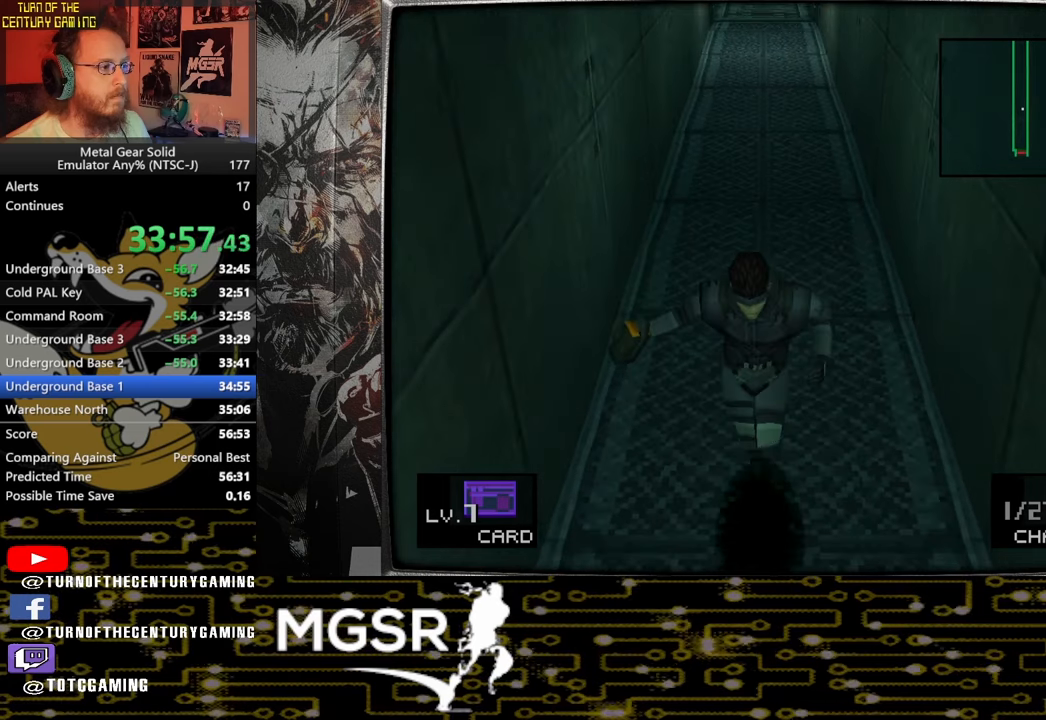
{"buttons": [], "left_stick": "down", "right_stick": "center", "events": []}
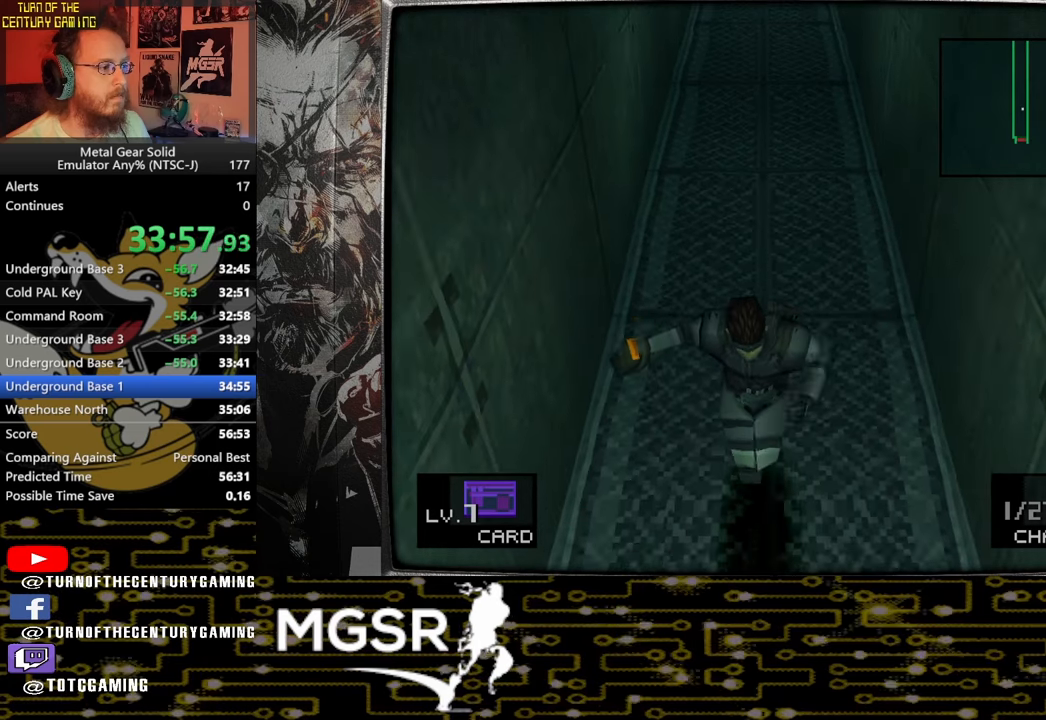
{"buttons": [], "left_stick": "down", "right_stick": "center", "events": []}
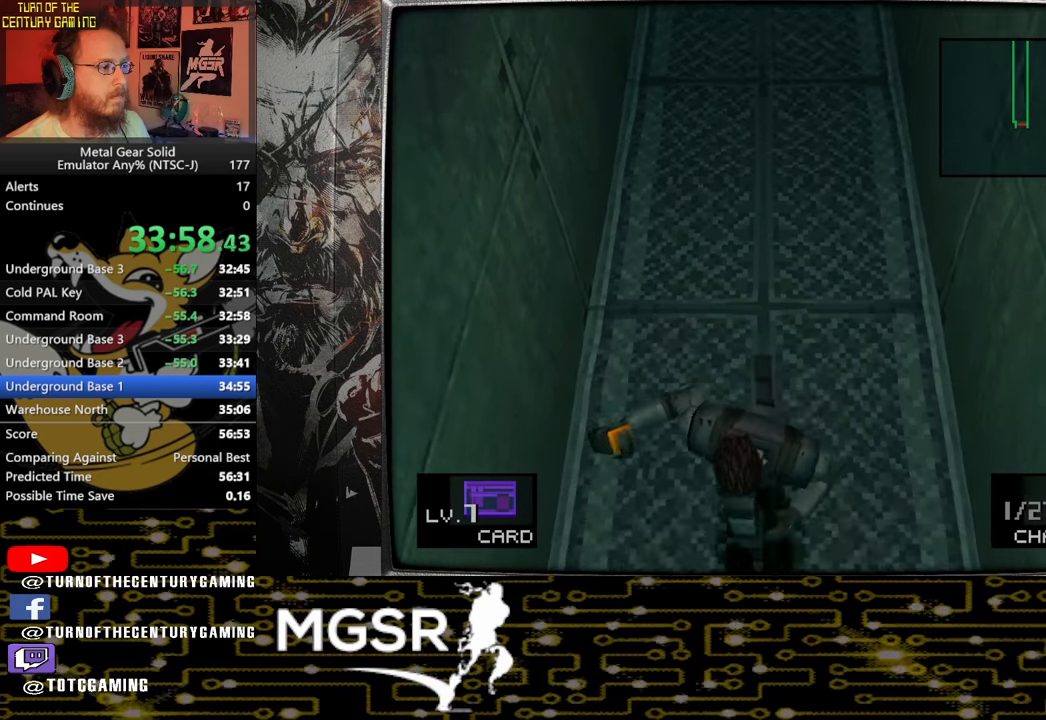
{"buttons": [], "left_stick": "down", "right_stick": "center", "events": []}
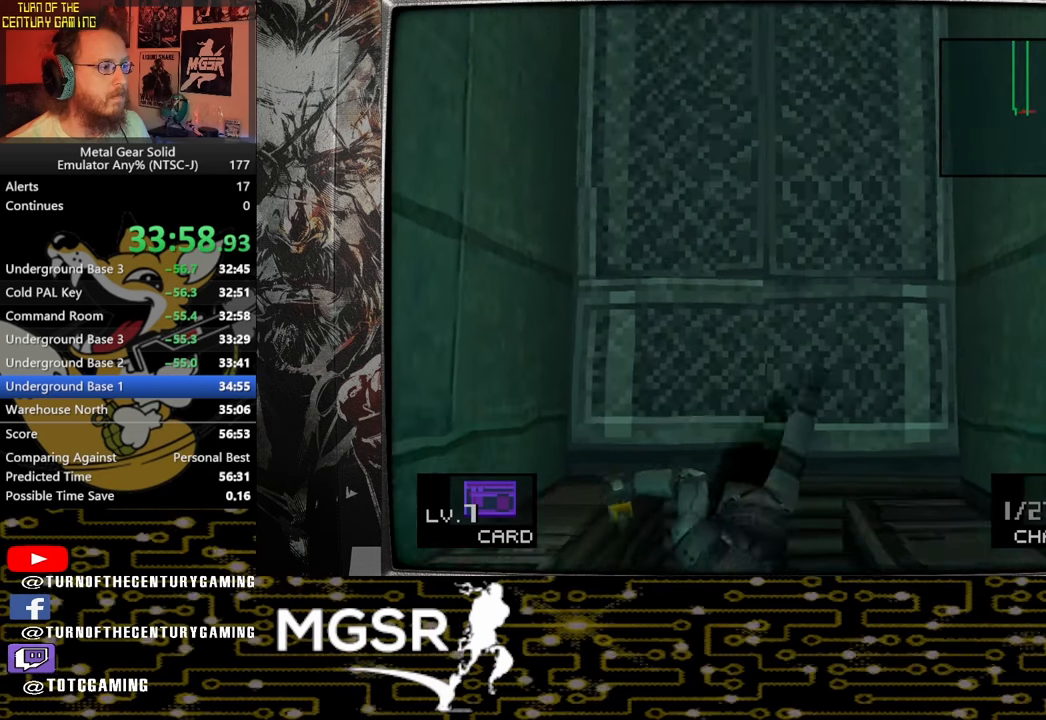
{"buttons": [], "left_stick": "right", "right_stick": "center", "events": [[367, "left_stick", "right"]]}
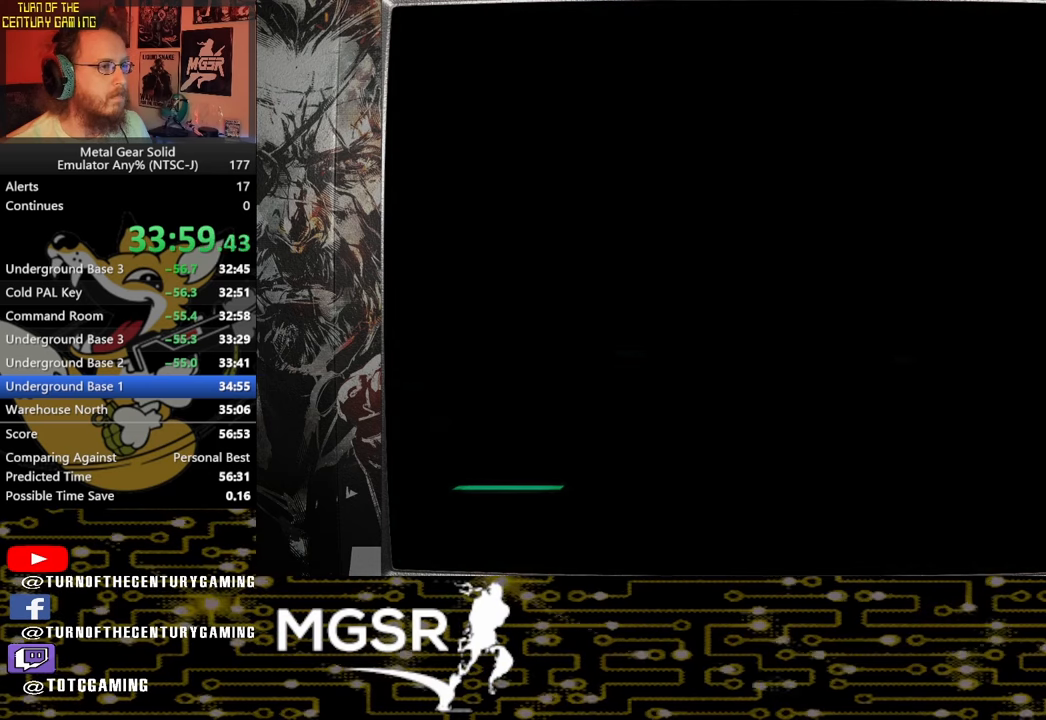
{"buttons": [], "left_stick": "right", "right_stick": "center", "events": []}
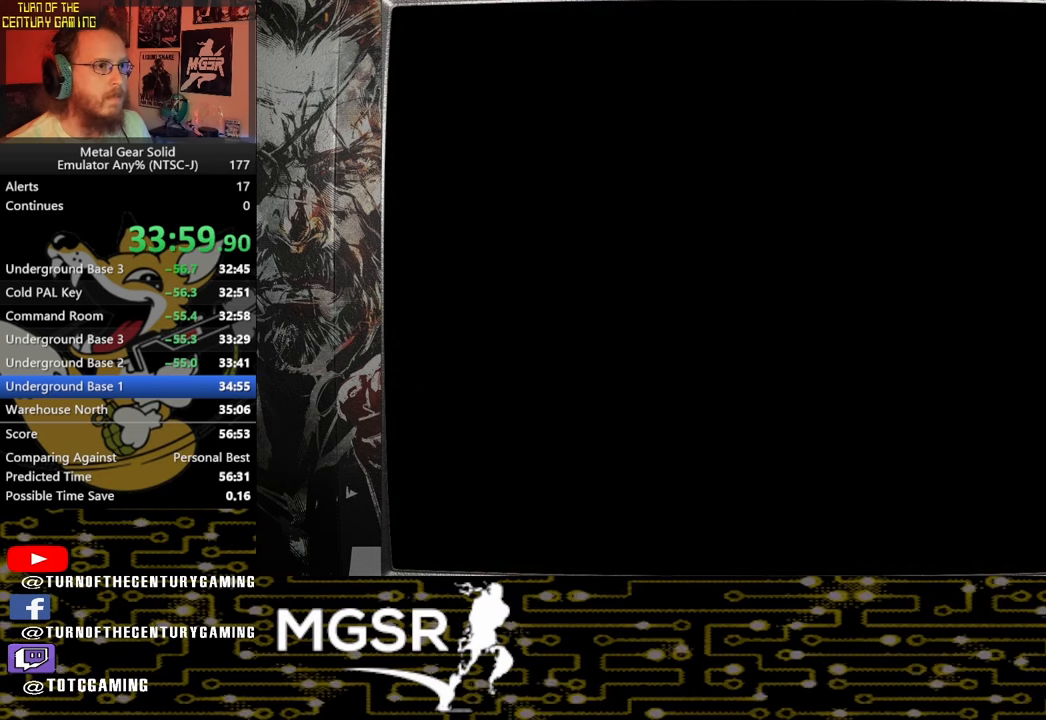
{"buttons": [], "left_stick": "right", "right_stick": "center", "events": []}
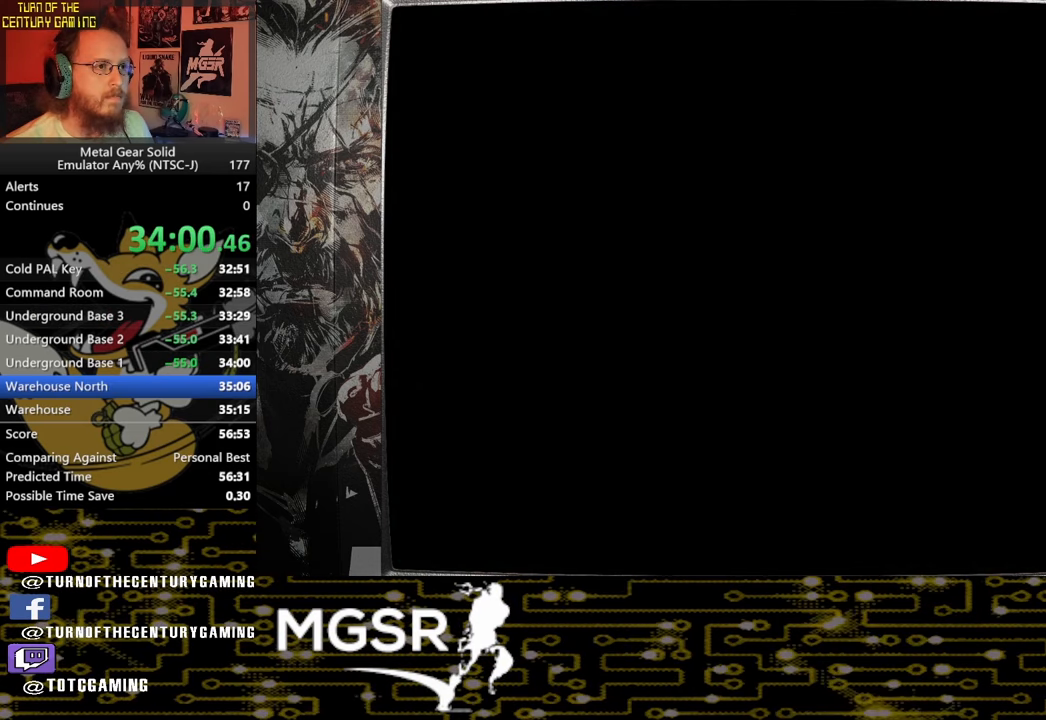
{"buttons": [], "left_stick": "right", "right_stick": "center", "events": []}